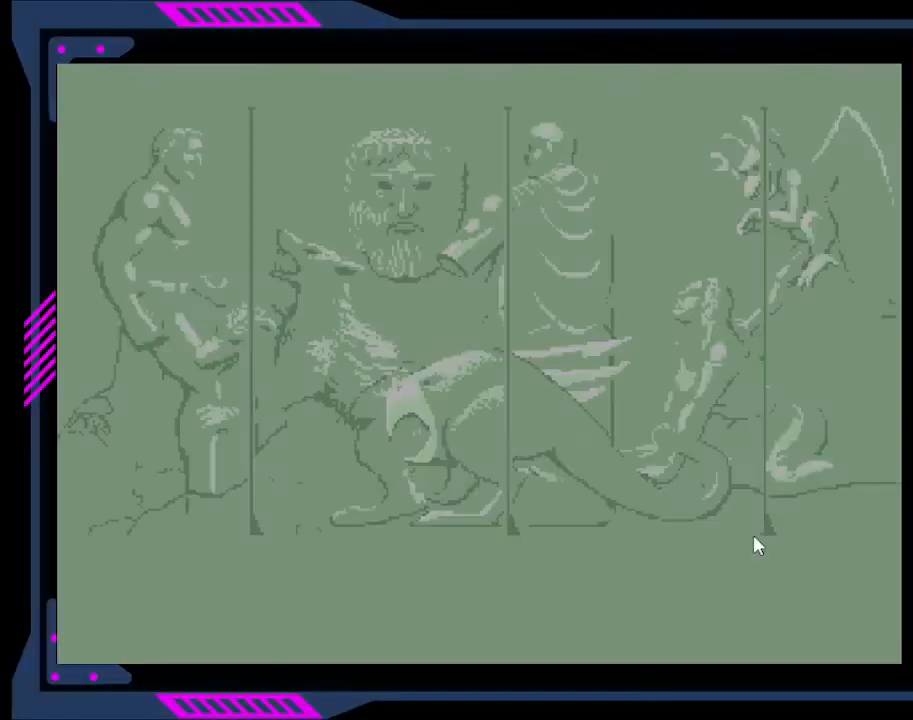
Gameplay with a controller (Xbox layout); each line is a JSON object with the inputs held at the frame after it. "events" lists button and stick changes between this image and that frame as [ms after this image, input, new state], when the widget could be followed in between. Not read: L3 R3 left_stick.
{"buttons": [], "right_stick": "center", "events": []}
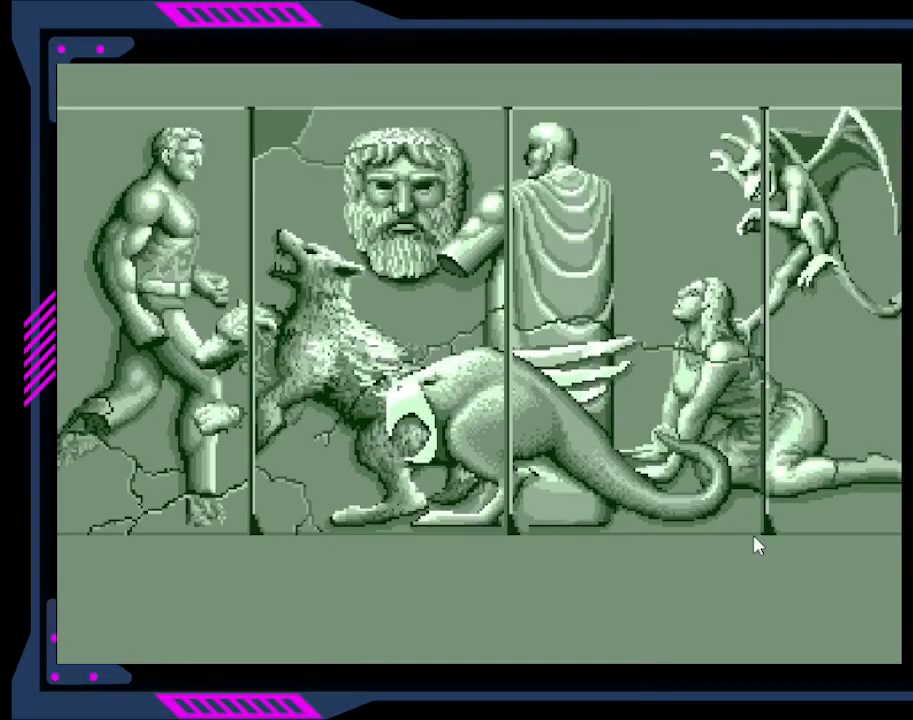
{"buttons": [], "right_stick": "center", "events": [[233, "START", "down"], [467, "START", "up"]]}
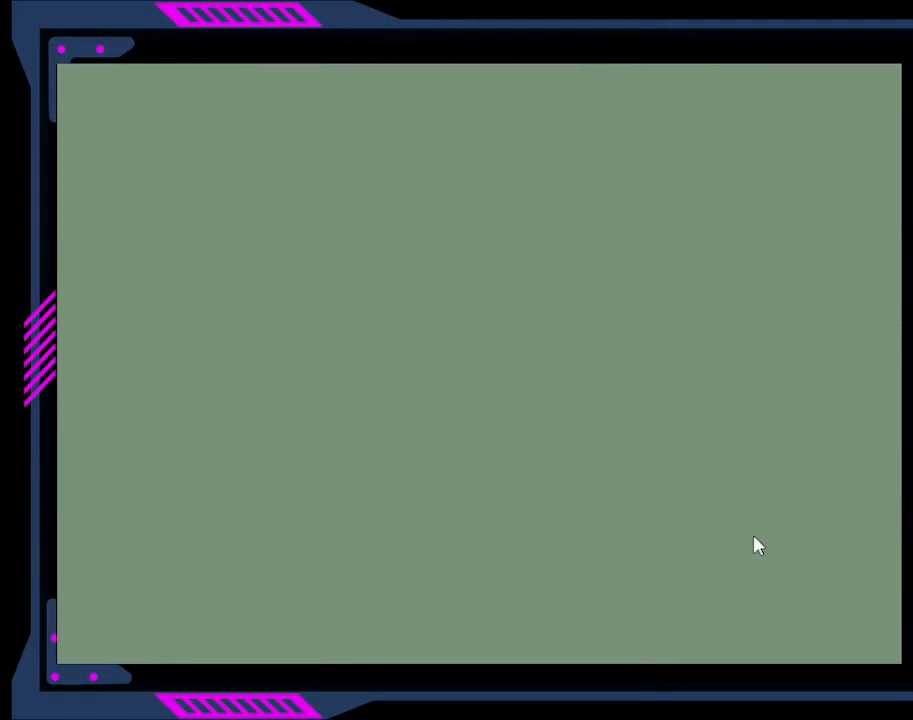
{"buttons": [], "right_stick": "center", "events": []}
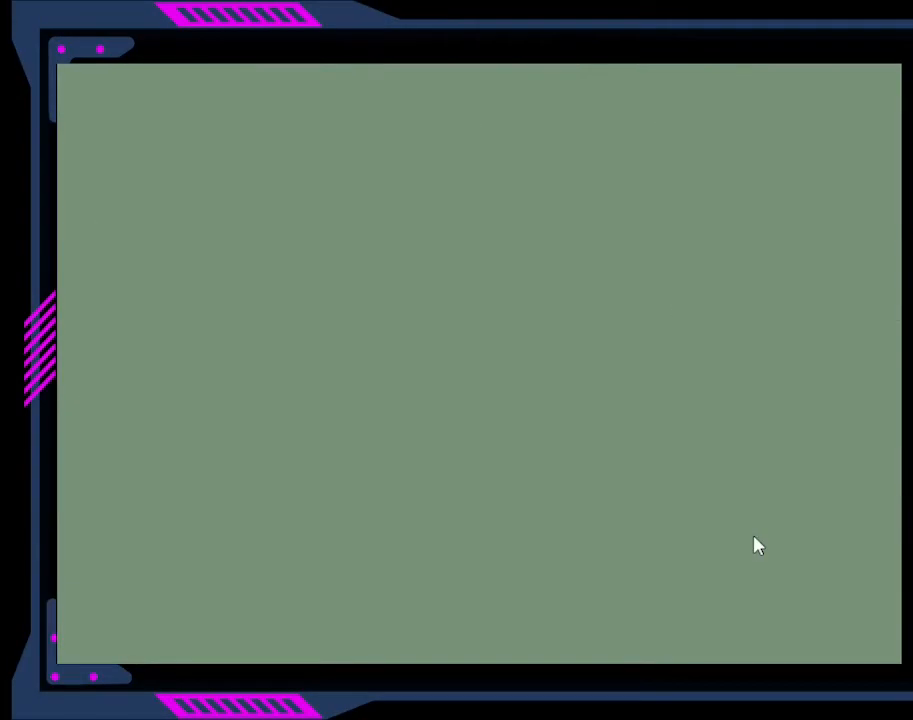
{"buttons": [], "right_stick": "center", "events": []}
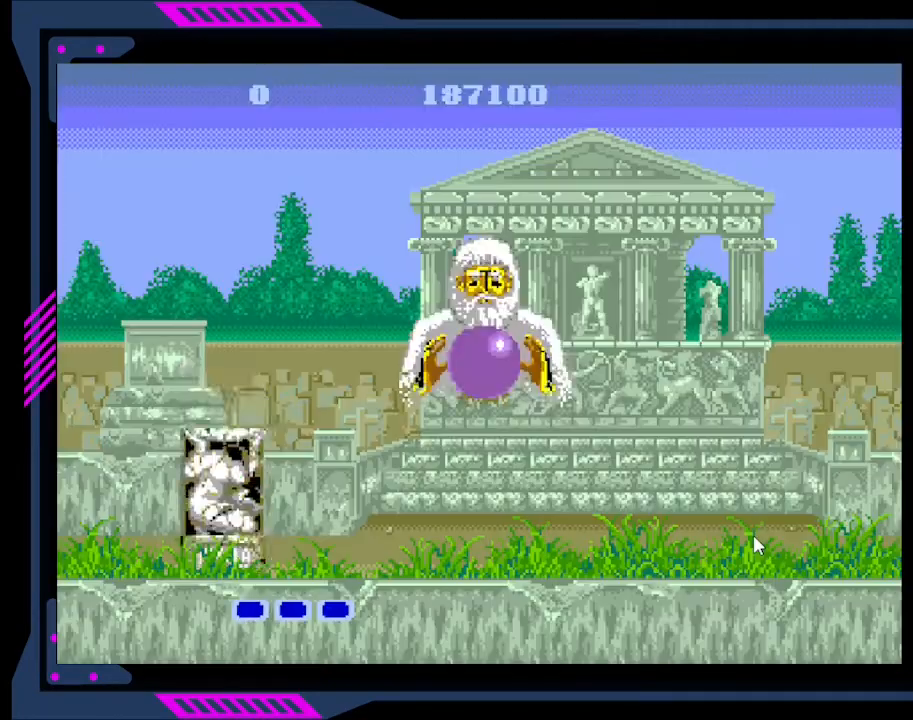
{"buttons": [], "right_stick": "center", "events": []}
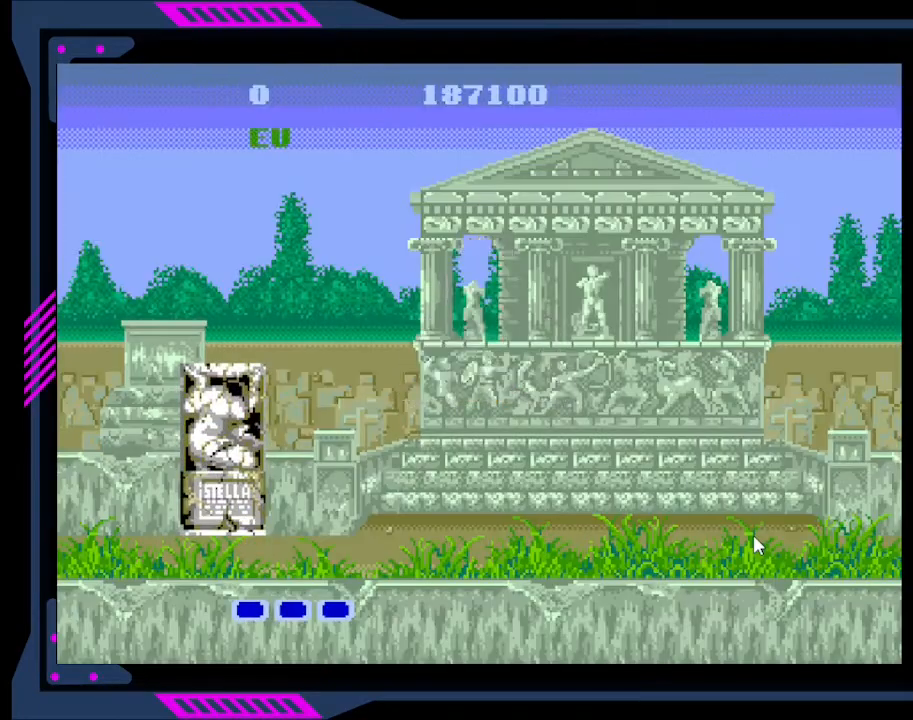
{"buttons": [], "right_stick": "center", "events": []}
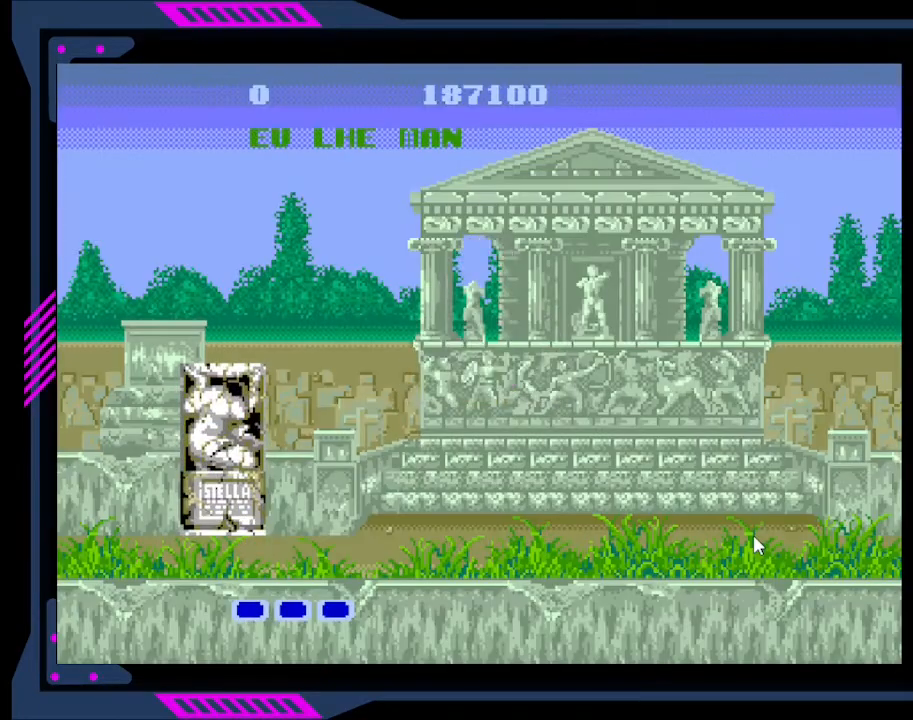
{"buttons": [], "right_stick": "center", "events": []}
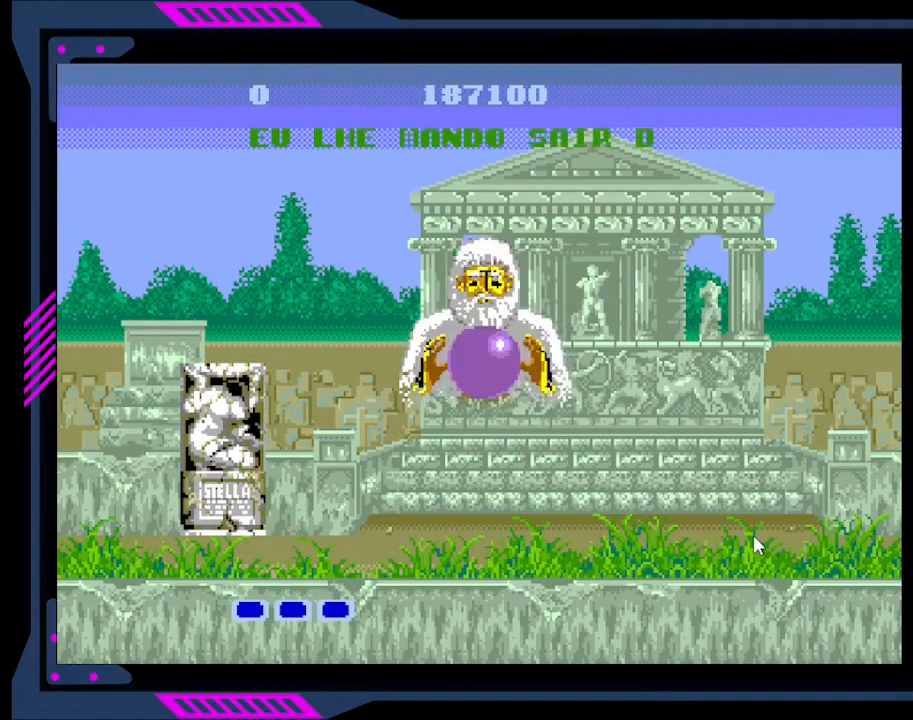
{"buttons": [], "right_stick": "center", "events": []}
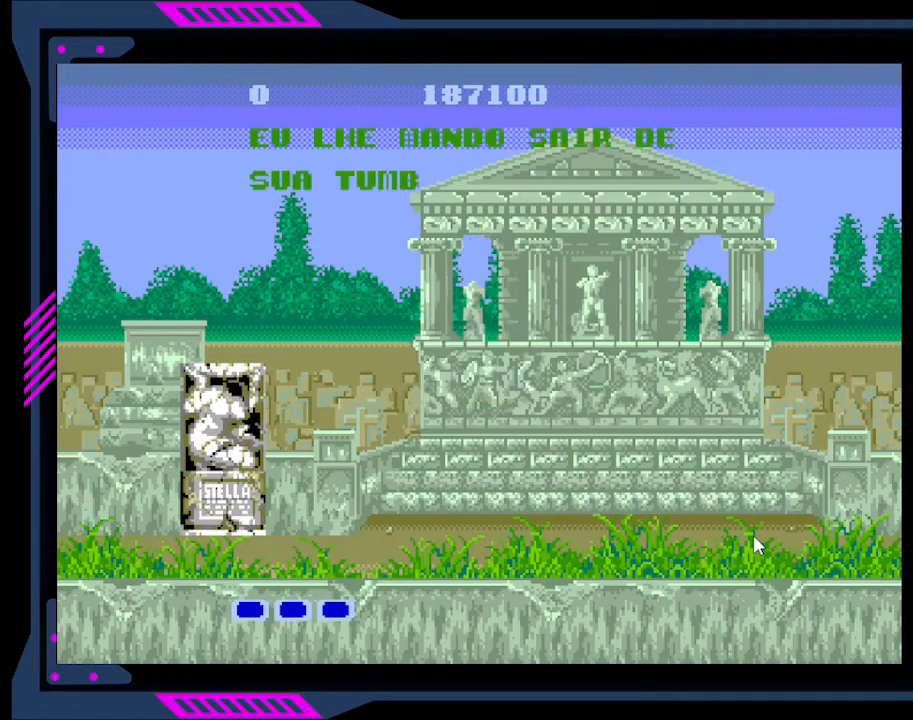
{"buttons": [], "right_stick": "center", "events": []}
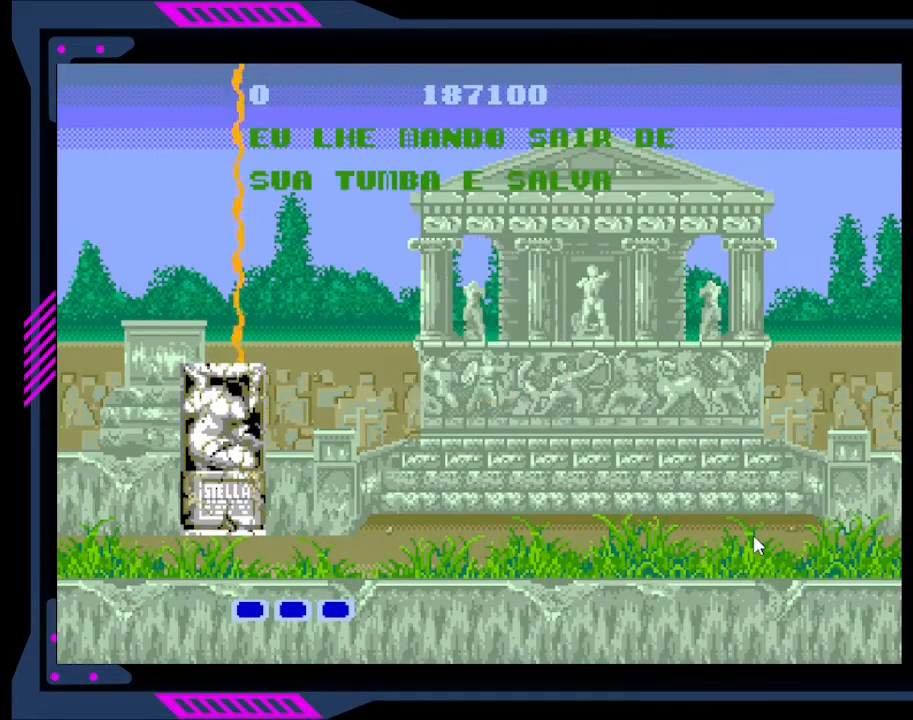
{"buttons": [], "right_stick": "center", "events": []}
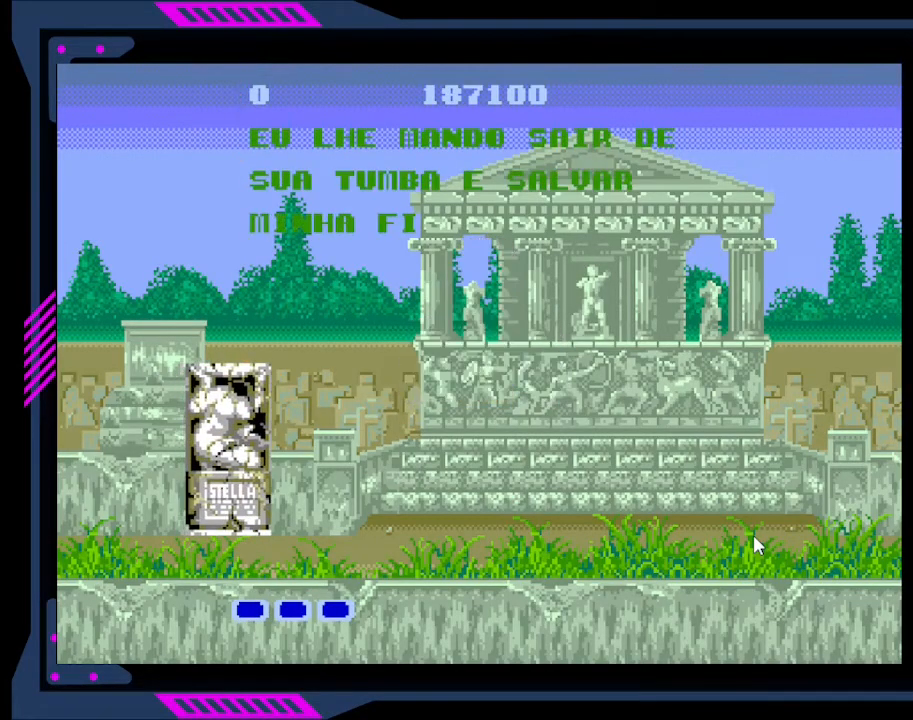
{"buttons": [], "right_stick": "center", "events": []}
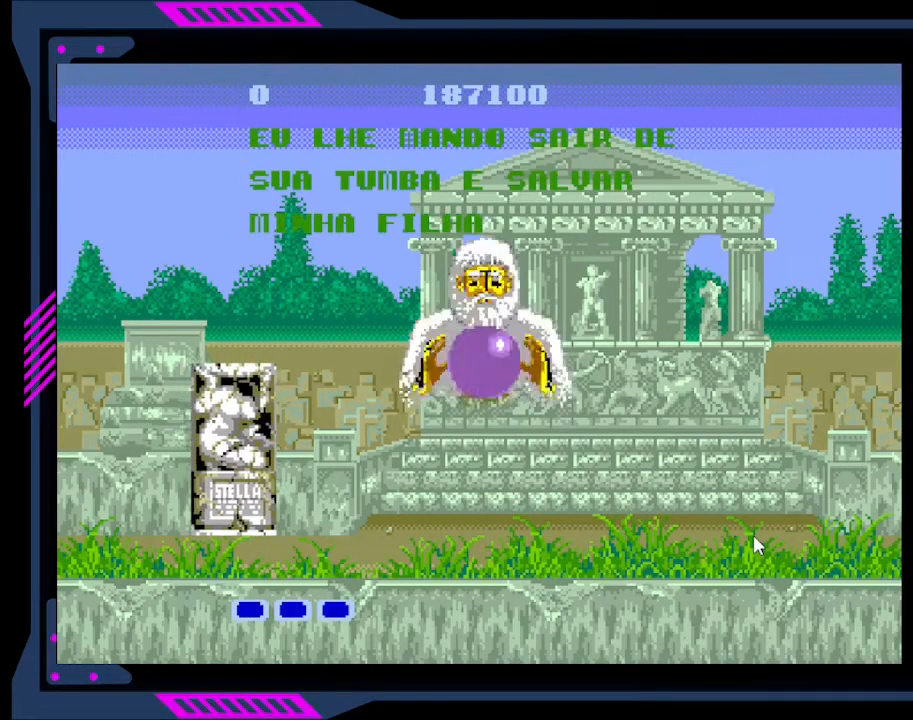
{"buttons": [], "right_stick": "center", "events": []}
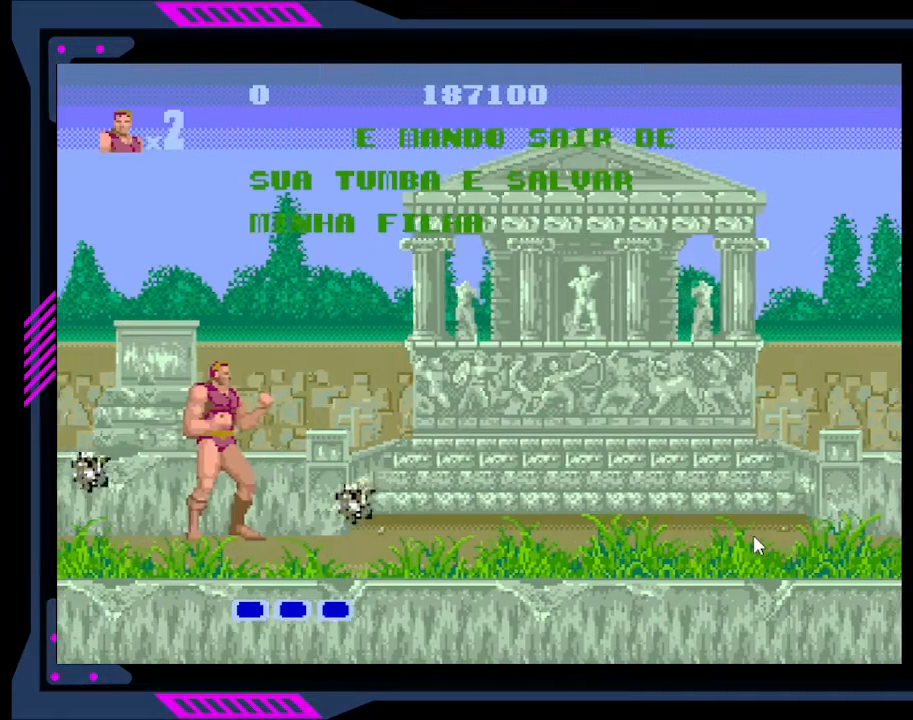
{"buttons": ["DPAD_RIGHT"], "right_stick": "center", "events": [[500, "DPAD_RIGHT", "down"]]}
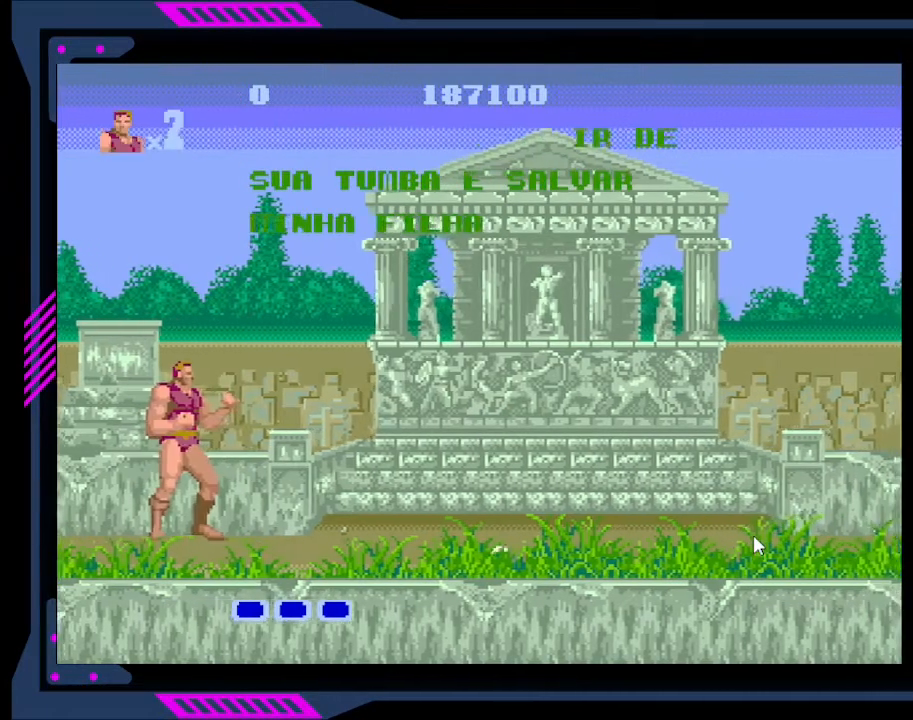
{"buttons": [], "right_stick": "center", "events": [[267, "A", "down"], [433, "A", "up"], [467, "DPAD_RIGHT", "up"]]}
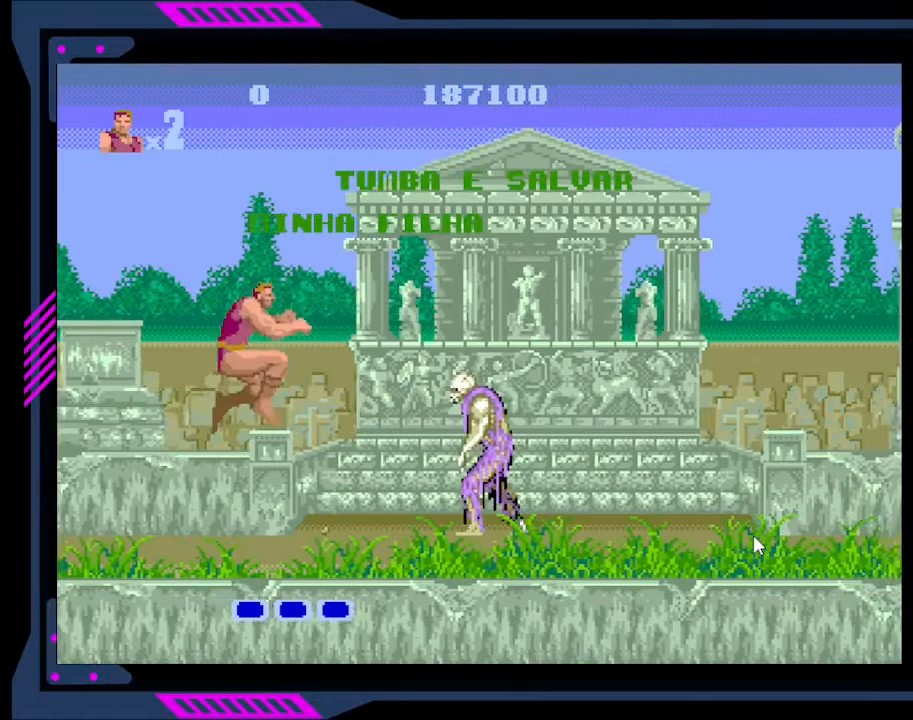
{"buttons": ["B", "DPAD_RIGHT"], "right_stick": "center", "events": [[233, "DPAD_RIGHT", "down"], [433, "B", "down"]]}
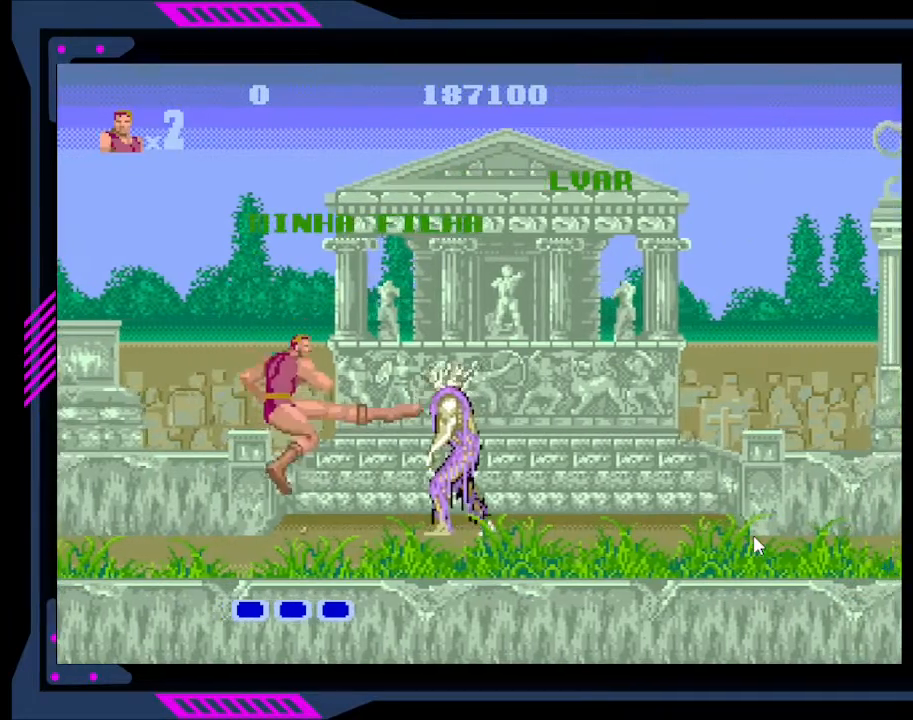
{"buttons": ["B"], "right_stick": "center", "events": [[67, "B", "up"], [67, "DPAD_RIGHT", "up"], [133, "B", "down"], [200, "B", "up"], [367, "B", "down"], [433, "B", "up"], [500, "B", "down"]]}
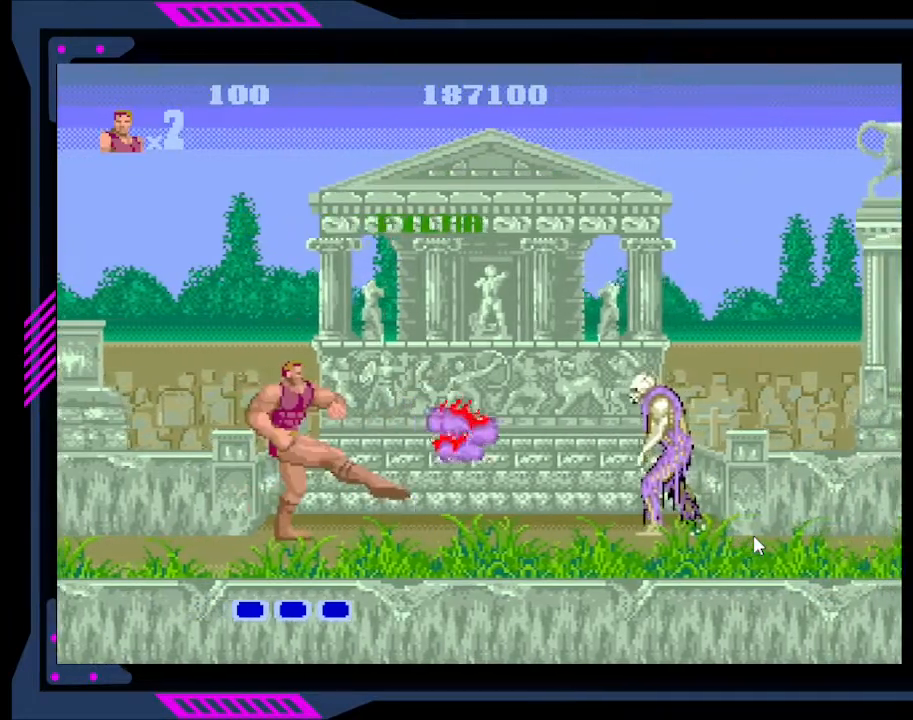
{"buttons": ["DPAD_RIGHT"], "right_stick": "center", "events": [[100, "B", "up"], [367, "DPAD_RIGHT", "down"]]}
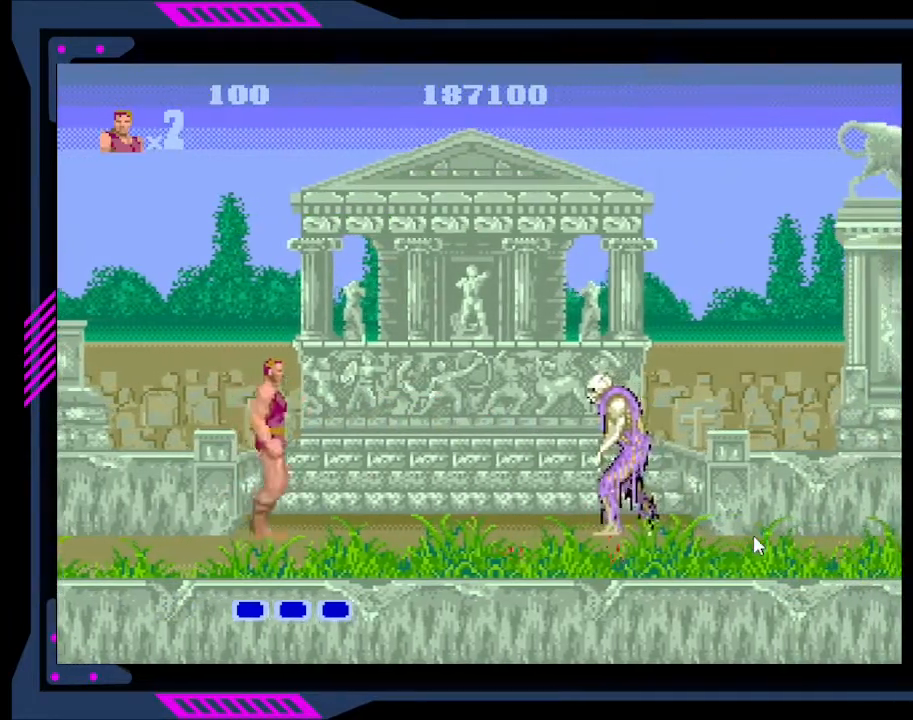
{"buttons": ["DPAD_RIGHT"], "right_stick": "center", "events": [[67, "A", "down"], [233, "A", "up"]]}
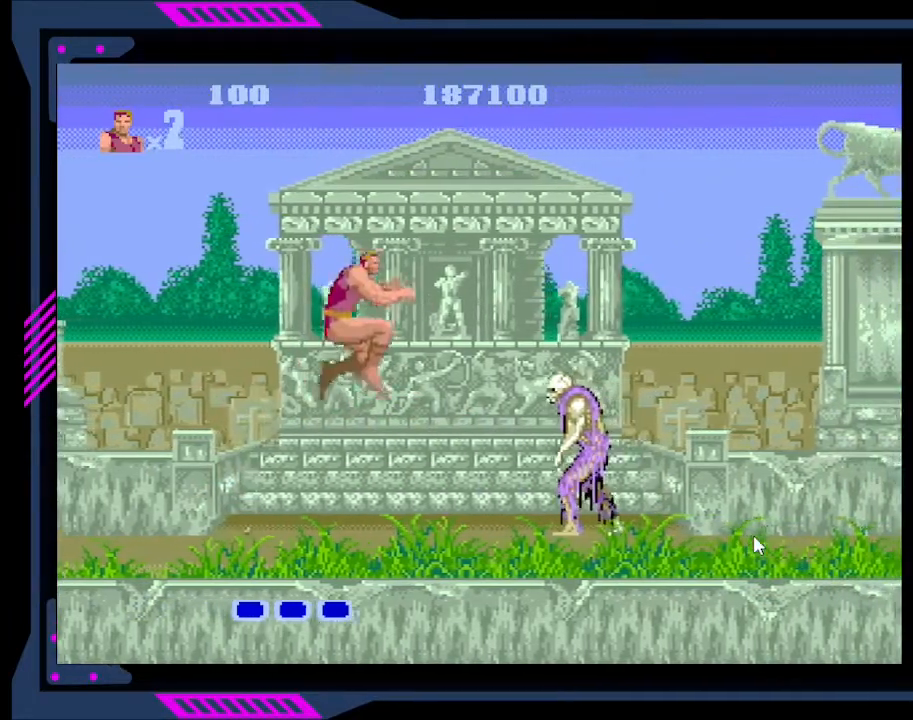
{"buttons": ["B"], "right_stick": "center", "events": [[100, "B", "down"], [233, "B", "up"], [267, "DPAD_RIGHT", "up"], [300, "B", "down"], [400, "B", "up"], [433, "B", "down"]]}
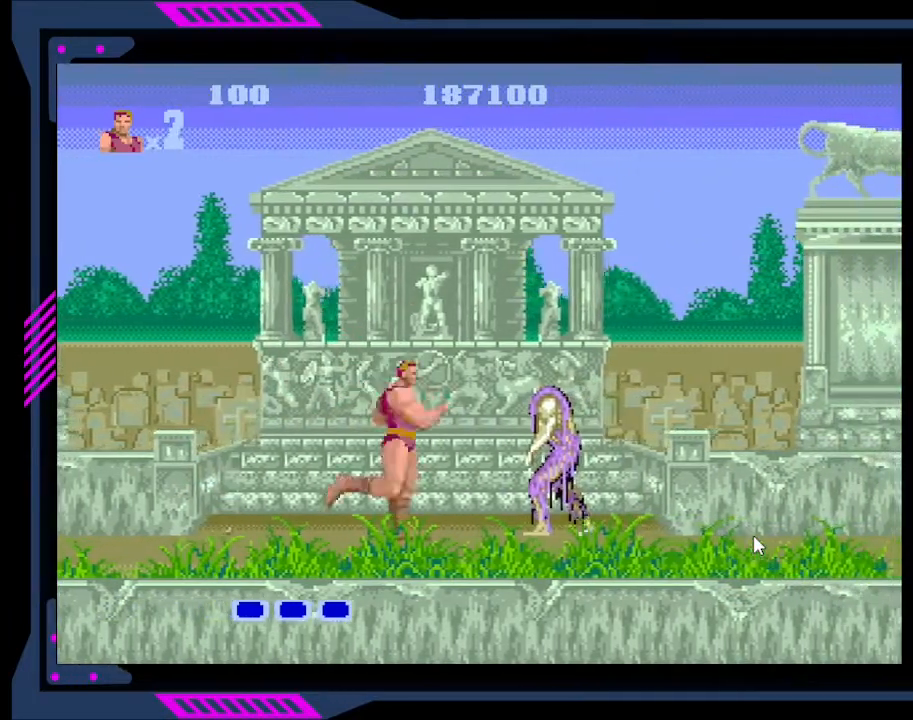
{"buttons": ["B"], "right_stick": "center", "events": [[33, "B", "up"], [100, "B", "down"], [200, "B", "up"], [267, "B", "down"], [400, "B", "up"], [500, "B", "down"]]}
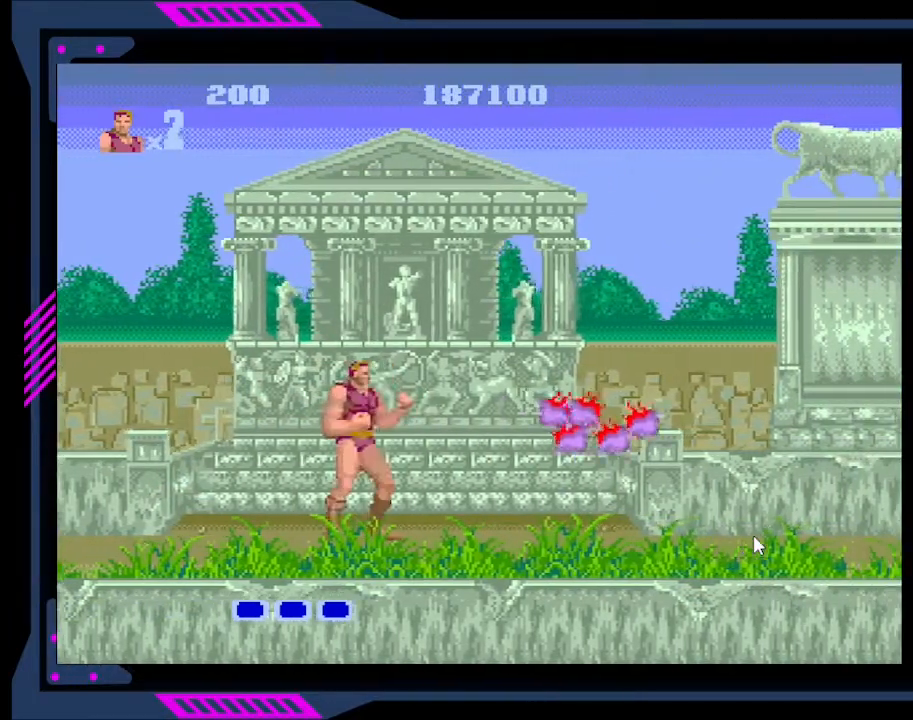
{"buttons": ["DPAD_RIGHT"], "right_stick": "center", "events": [[100, "B", "up"], [333, "DPAD_RIGHT", "down"]]}
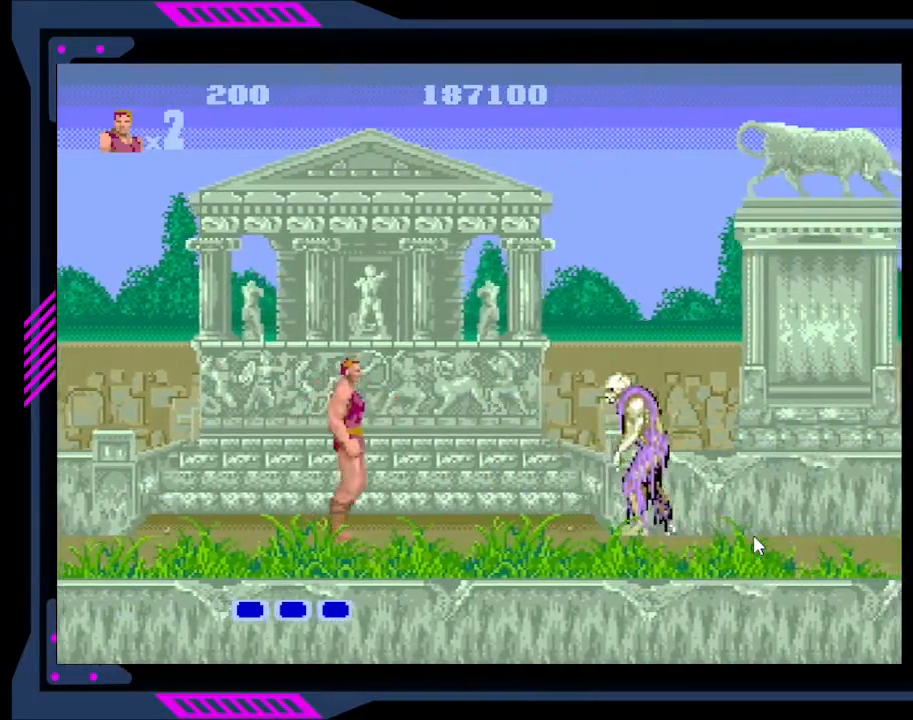
{"buttons": [], "right_stick": "center", "events": [[167, "A", "down"], [300, "A", "up"], [300, "DPAD_RIGHT", "up"]]}
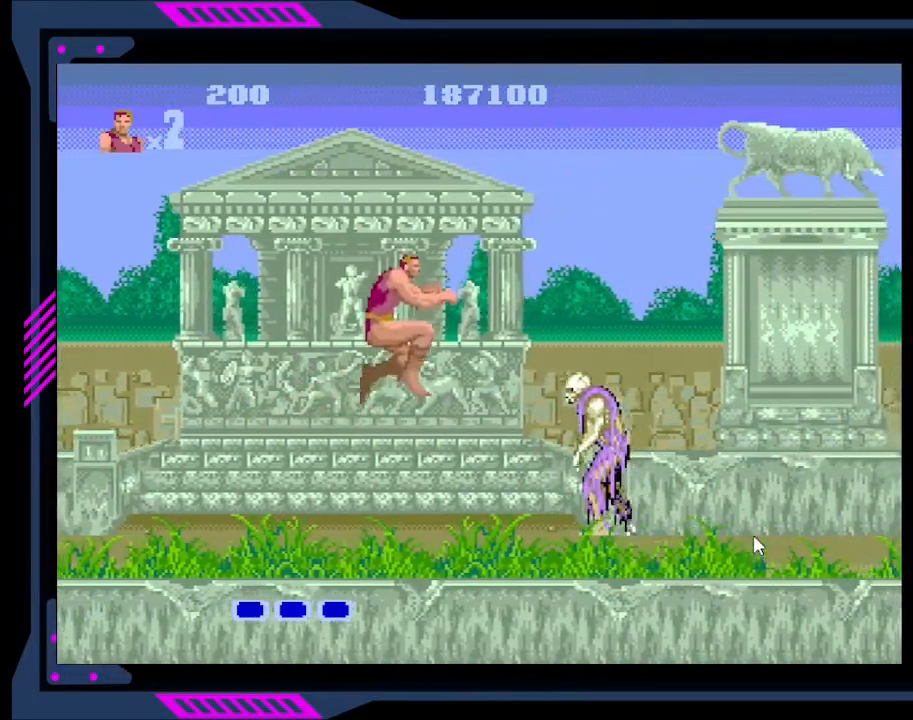
{"buttons": [], "right_stick": "center", "events": [[133, "DPAD_RIGHT", "down"], [233, "B", "down"], [300, "DPAD_RIGHT", "up"], [367, "B", "up"], [433, "B", "down"], [500, "B", "up"]]}
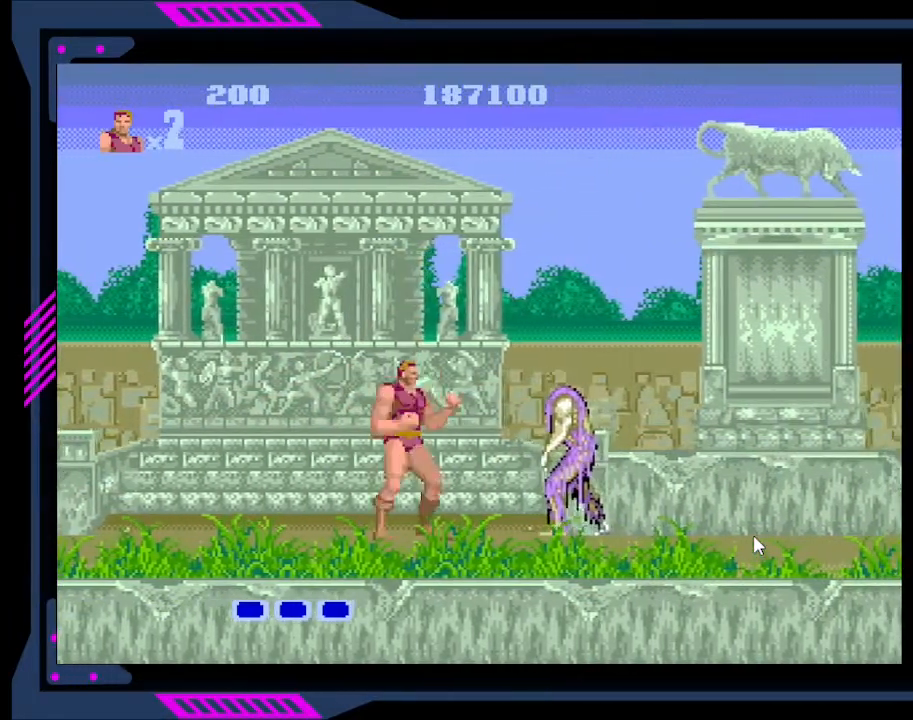
{"buttons": ["B"], "right_stick": "center", "events": [[67, "B", "down"], [133, "B", "up"], [200, "DPAD_RIGHT", "down"], [233, "B", "down"], [300, "B", "up"], [400, "DPAD_RIGHT", "up"], [467, "B", "down"]]}
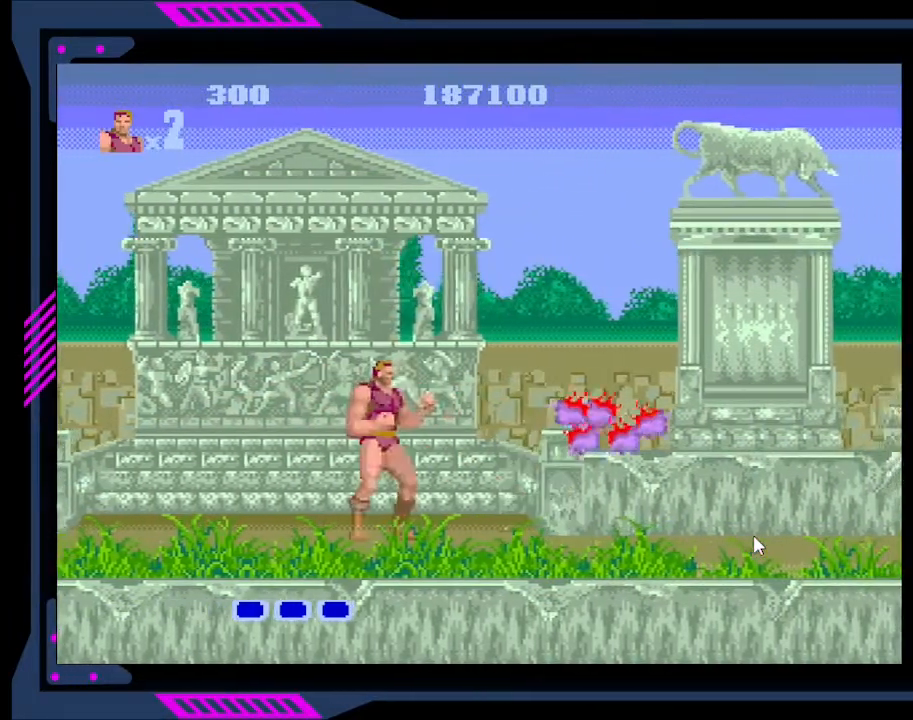
{"buttons": ["A", "DPAD_RIGHT"], "right_stick": "center", "events": [[67, "B", "up"], [233, "DPAD_RIGHT", "down"], [500, "A", "down"]]}
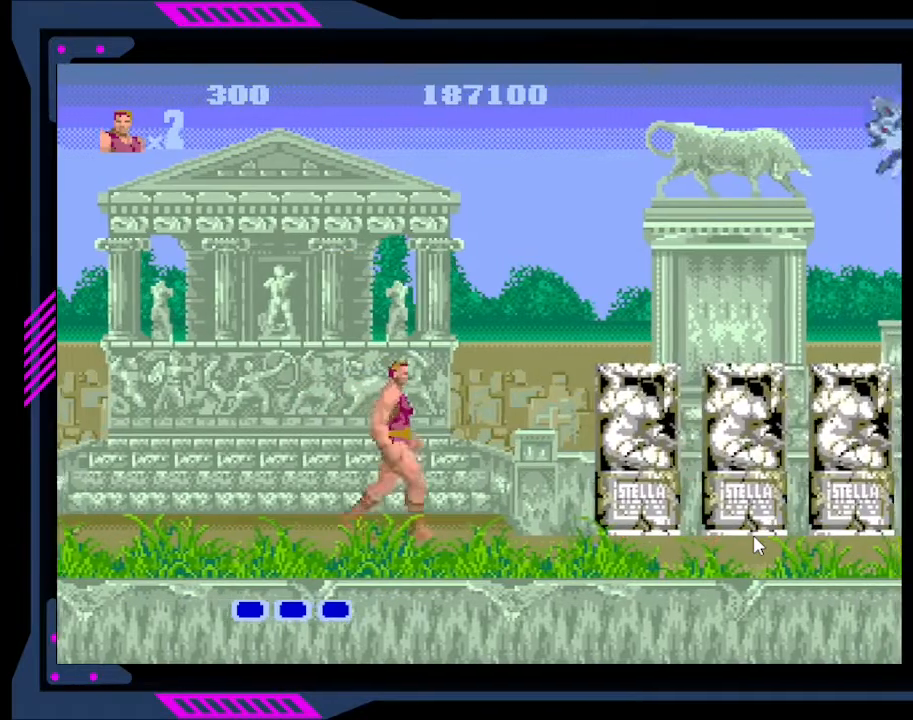
{"buttons": ["DPAD_RIGHT"], "right_stick": "center", "events": [[167, "A", "up"], [367, "B", "down"], [500, "B", "up"]]}